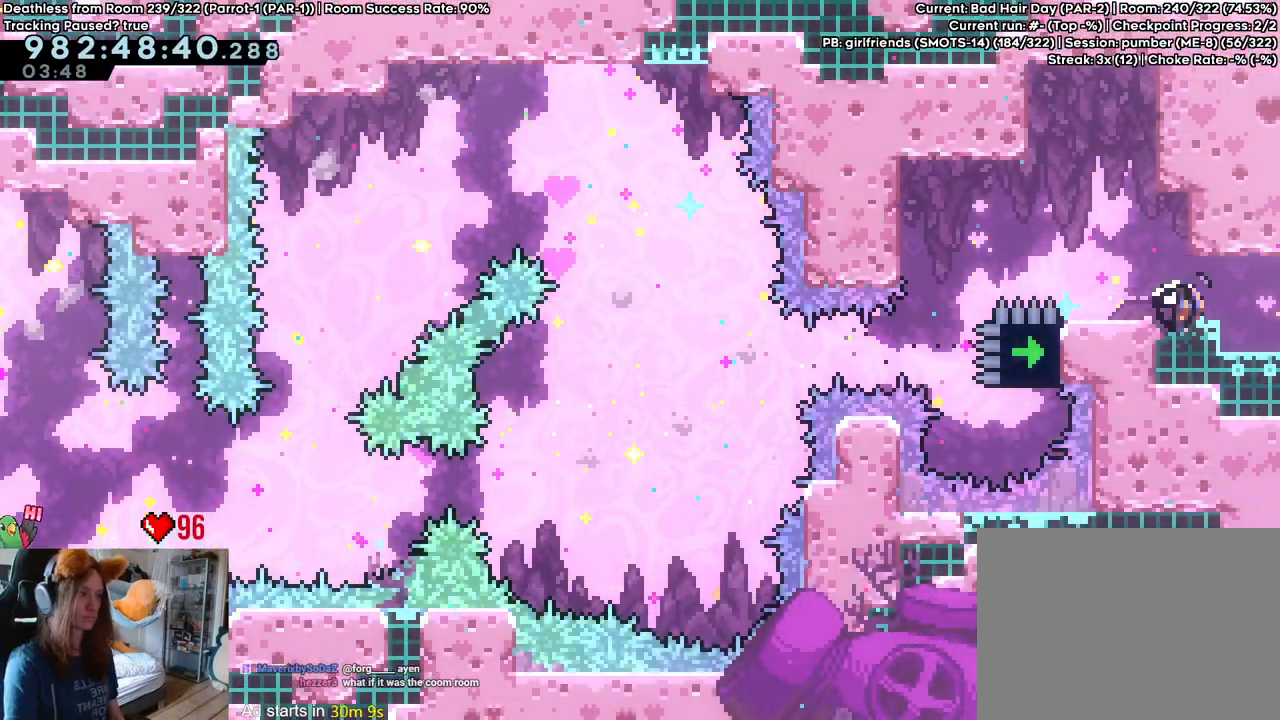
Gameplay with a controller (Nintendo layout); each line is a JSON object with the inputs held at the frame after it. "events" lists button and stick changes between this image and that frame as [ms after this image, input, new state], when the widget could be followed in between. Not read: HOME L2 L3 R1 R3.
{"buttons": [], "left_stick": "right", "right_stick": "center", "events": [[50, "Y", "up"]]}
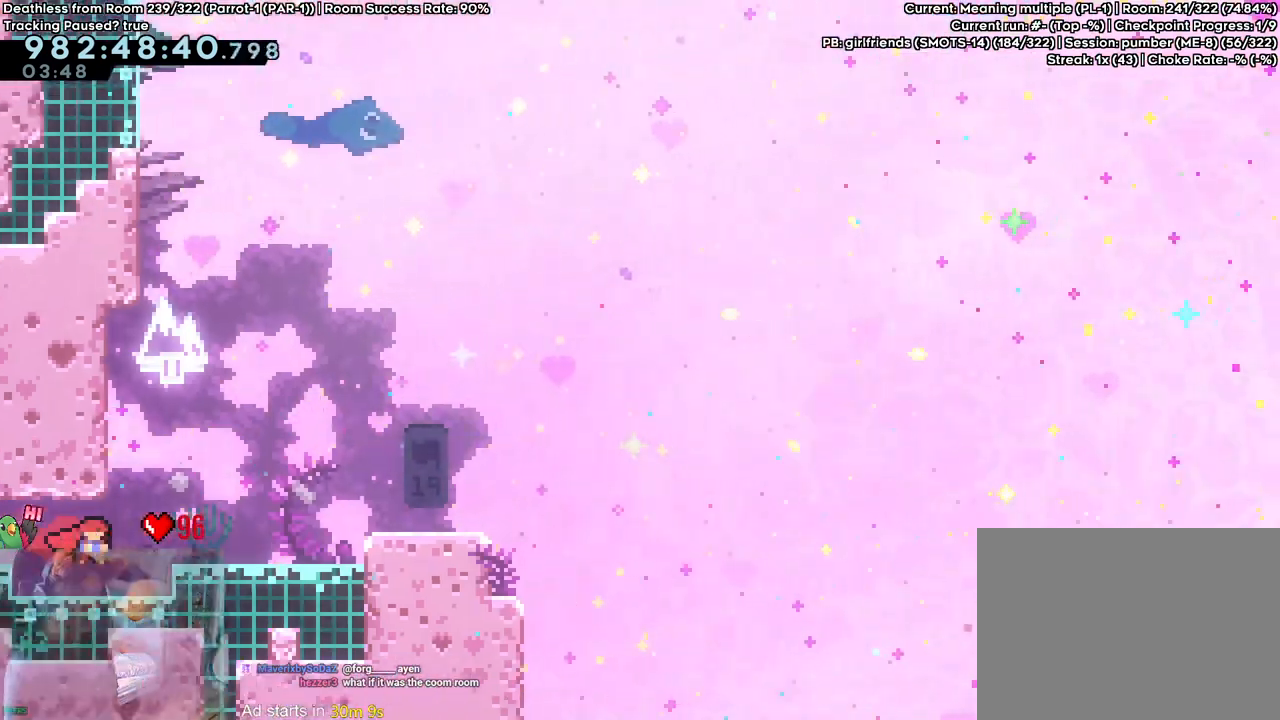
{"buttons": [], "left_stick": "right", "right_stick": "center", "events": [[283, "Y", "down"], [417, "Y", "up"]]}
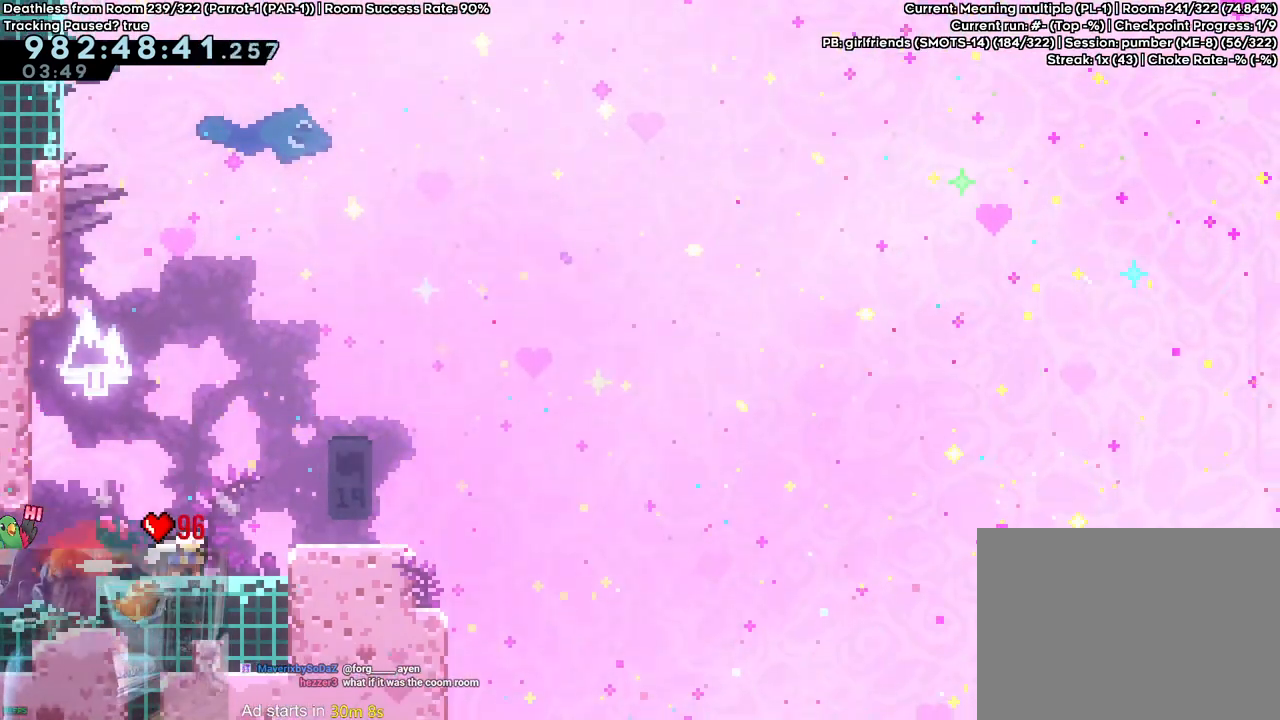
{"buttons": [], "left_stick": "center", "right_stick": "center", "events": [[50, "Y", "down"], [217, "Y", "up"], [317, "left_stick", "center"]]}
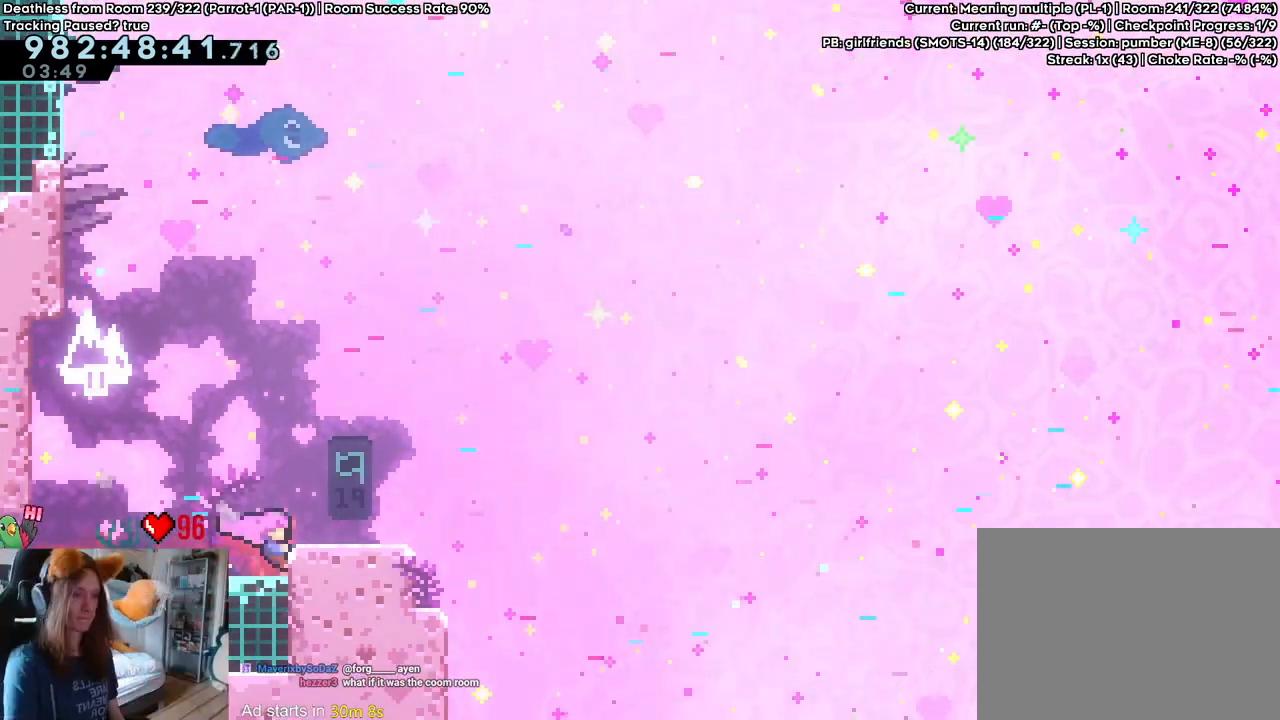
{"buttons": [], "left_stick": "center", "right_stick": "center", "events": []}
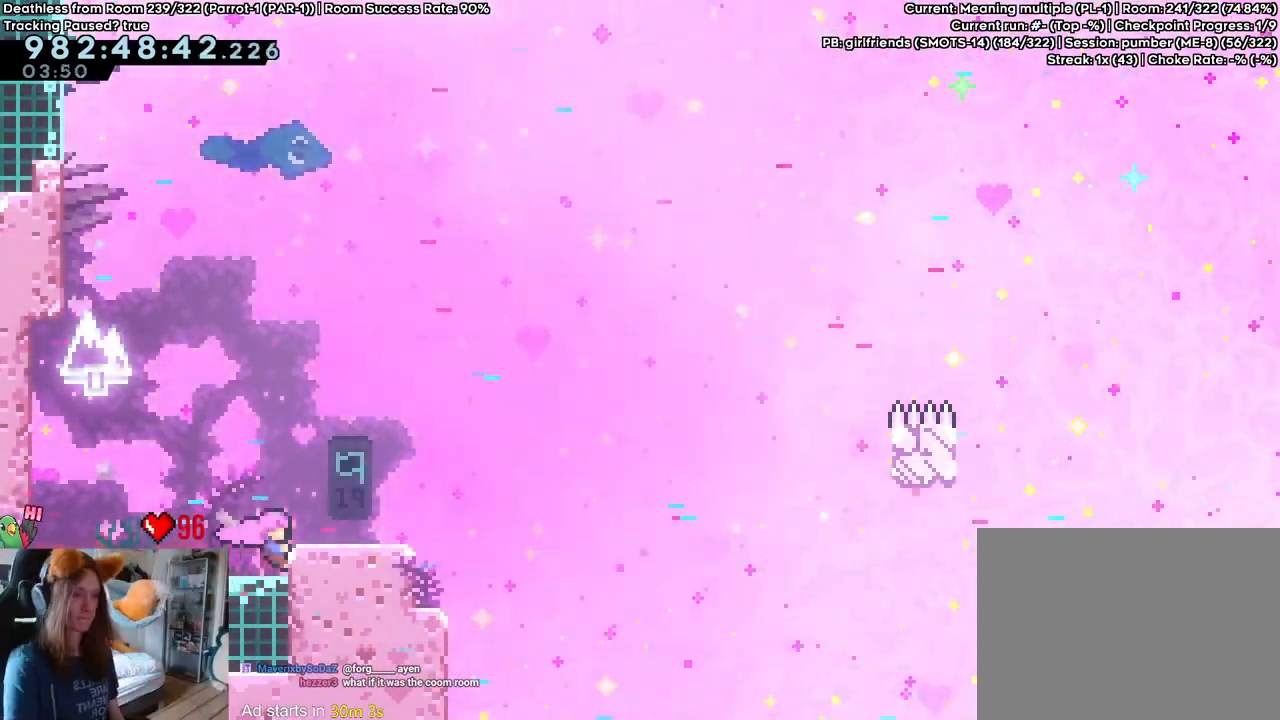
{"buttons": [], "left_stick": "center", "right_stick": "center", "events": []}
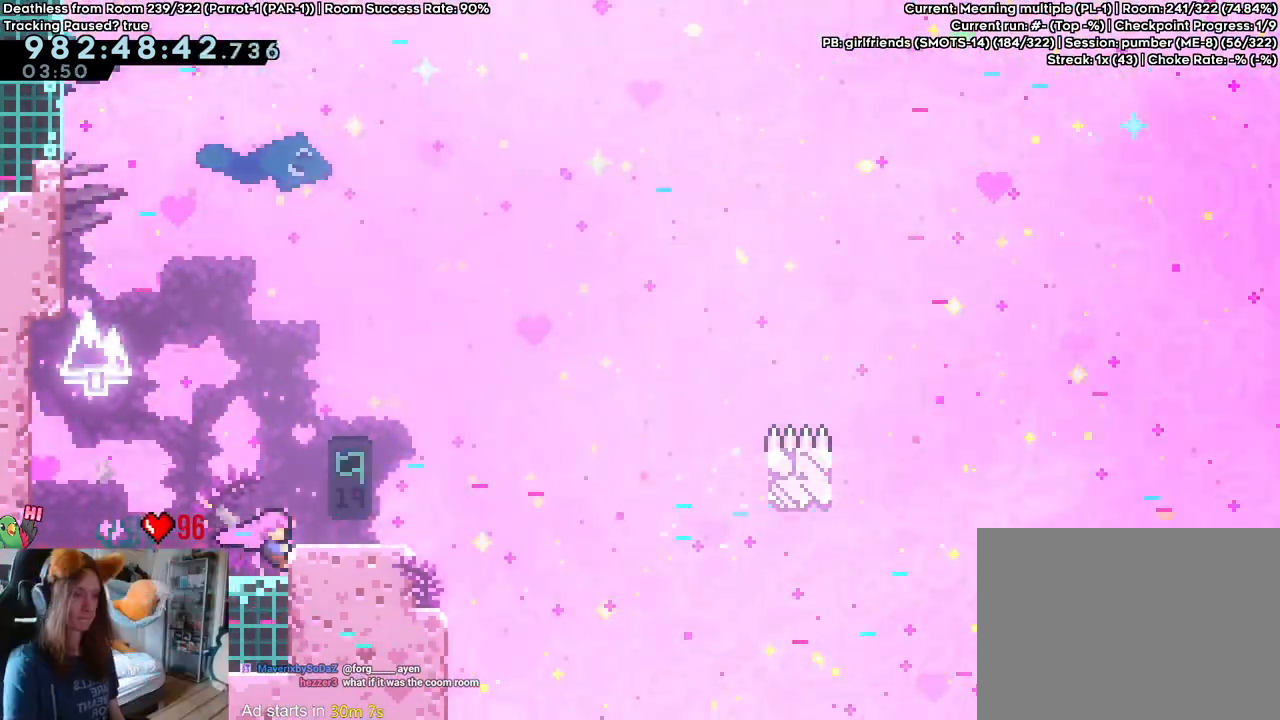
{"buttons": [], "left_stick": "center", "right_stick": "center", "events": []}
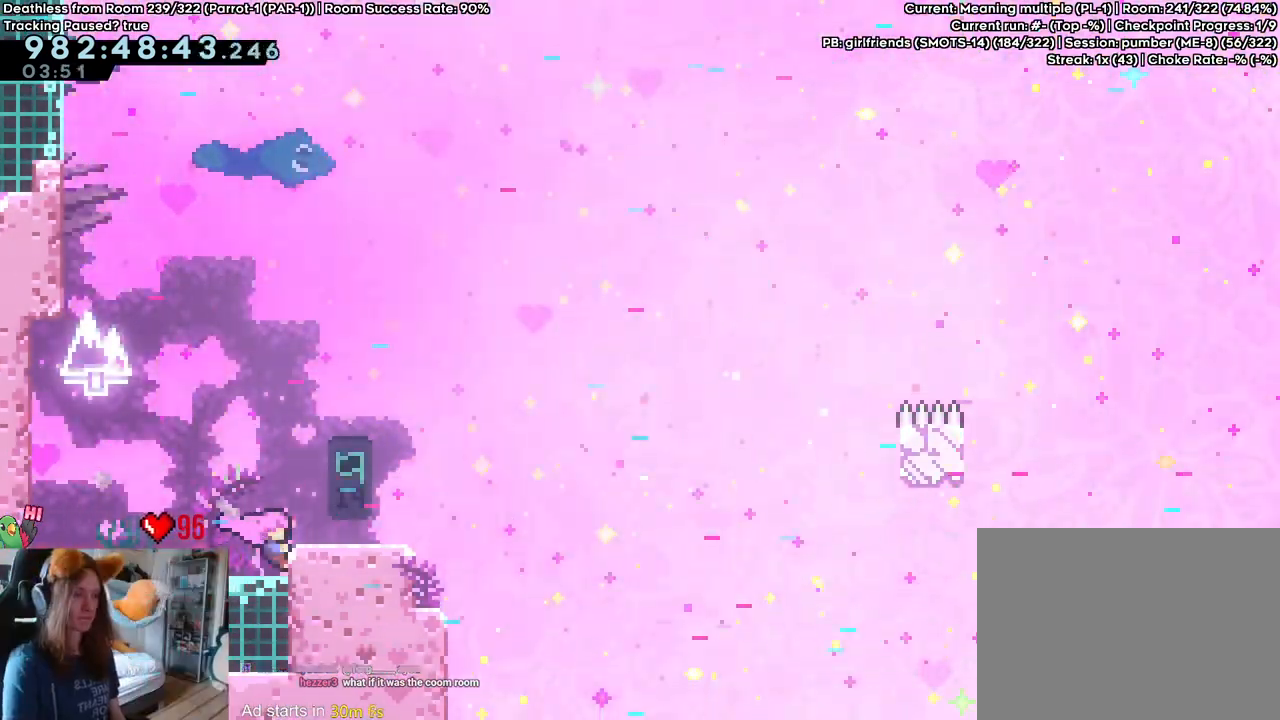
{"buttons": [], "left_stick": "center", "right_stick": "center", "events": []}
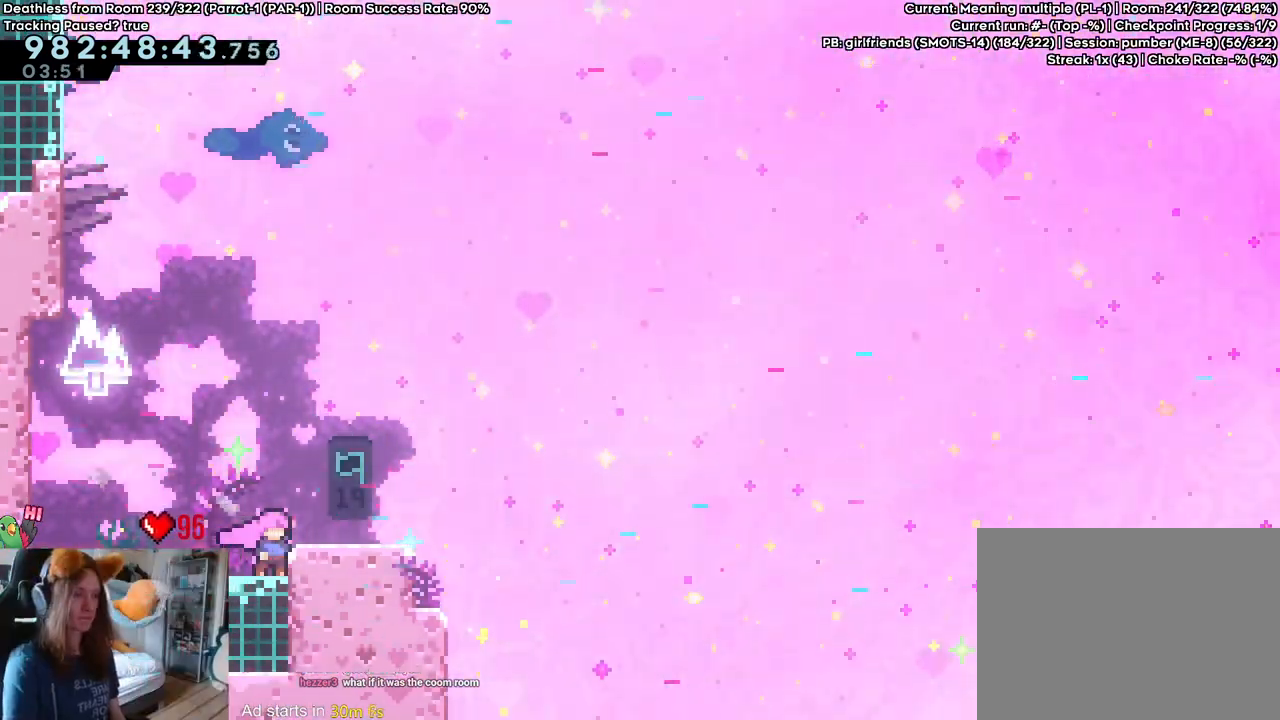
{"buttons": [], "left_stick": "center", "right_stick": "center", "events": []}
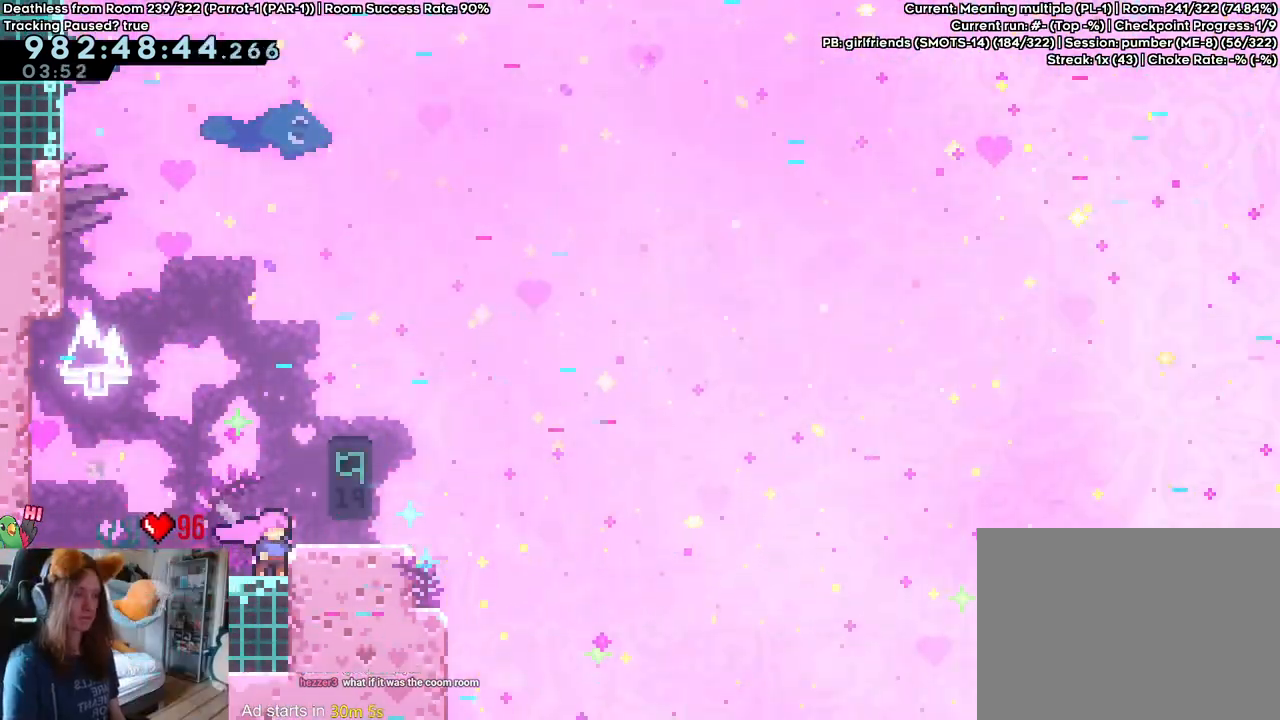
{"buttons": [], "left_stick": "up-right", "right_stick": "center", "events": [[317, "left_stick", "up"], [500, "left_stick", "up-right"]]}
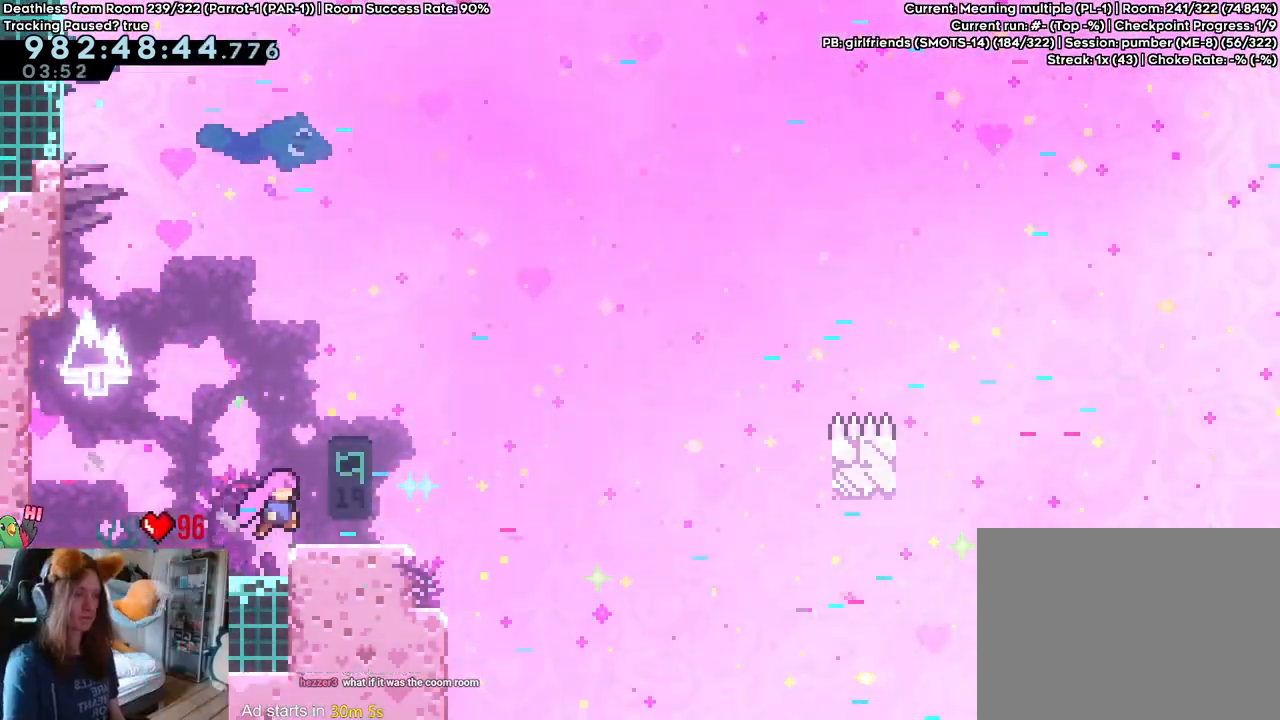
{"buttons": [], "left_stick": "center", "right_stick": "center", "events": [[33, "left_stick", "right"], [183, "left_stick", "center"]]}
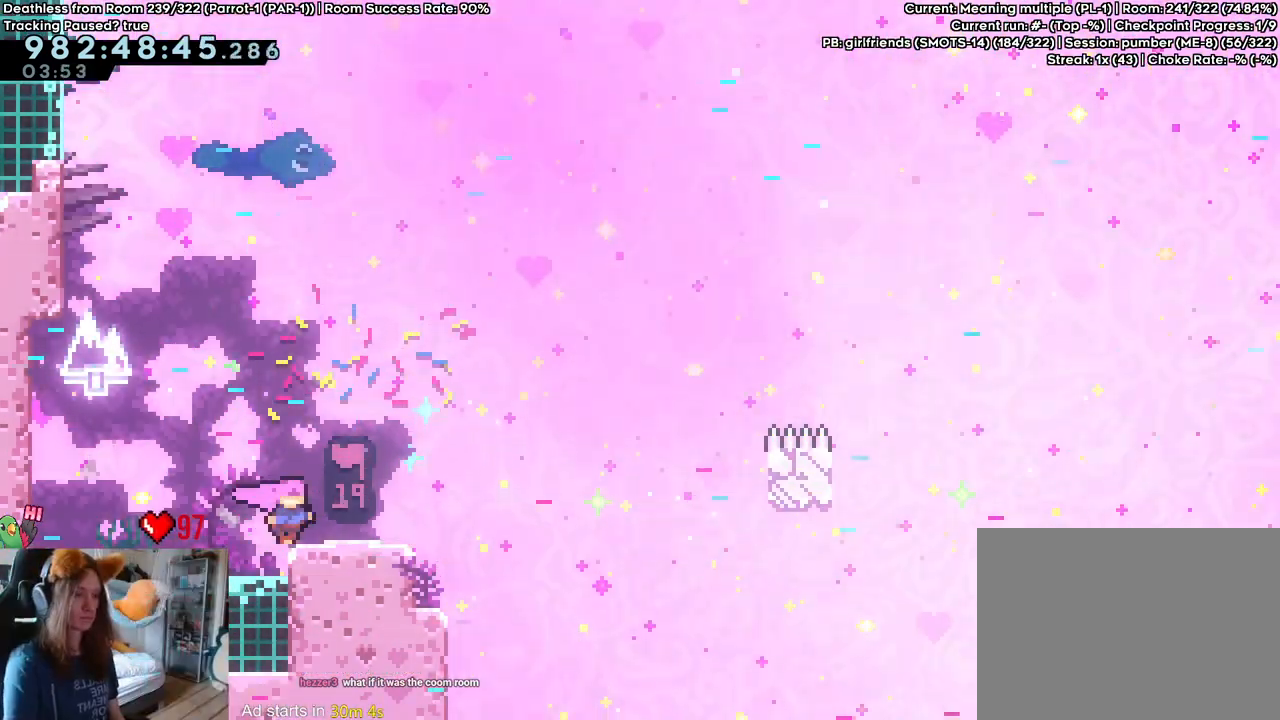
{"buttons": [], "left_stick": "center", "right_stick": "center", "events": []}
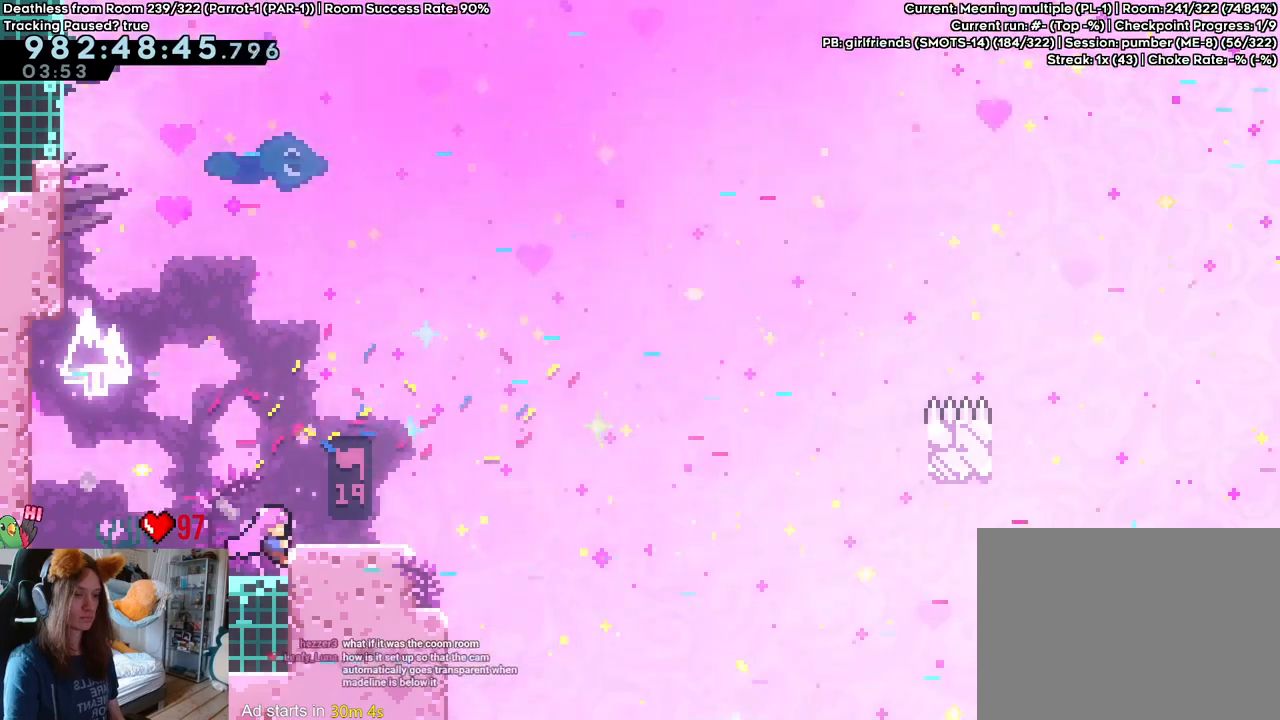
{"buttons": [], "left_stick": "center", "right_stick": "center", "events": []}
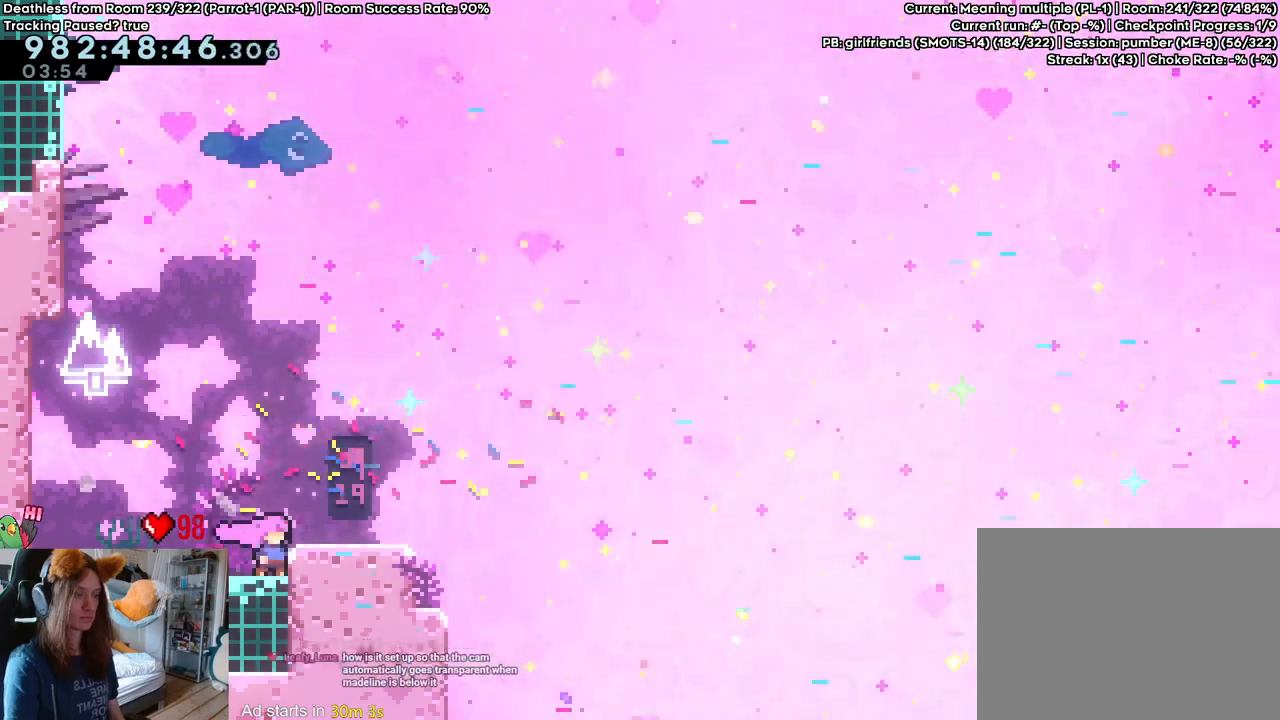
{"buttons": [], "left_stick": "up", "right_stick": "center", "events": [[467, "left_stick", "up"]]}
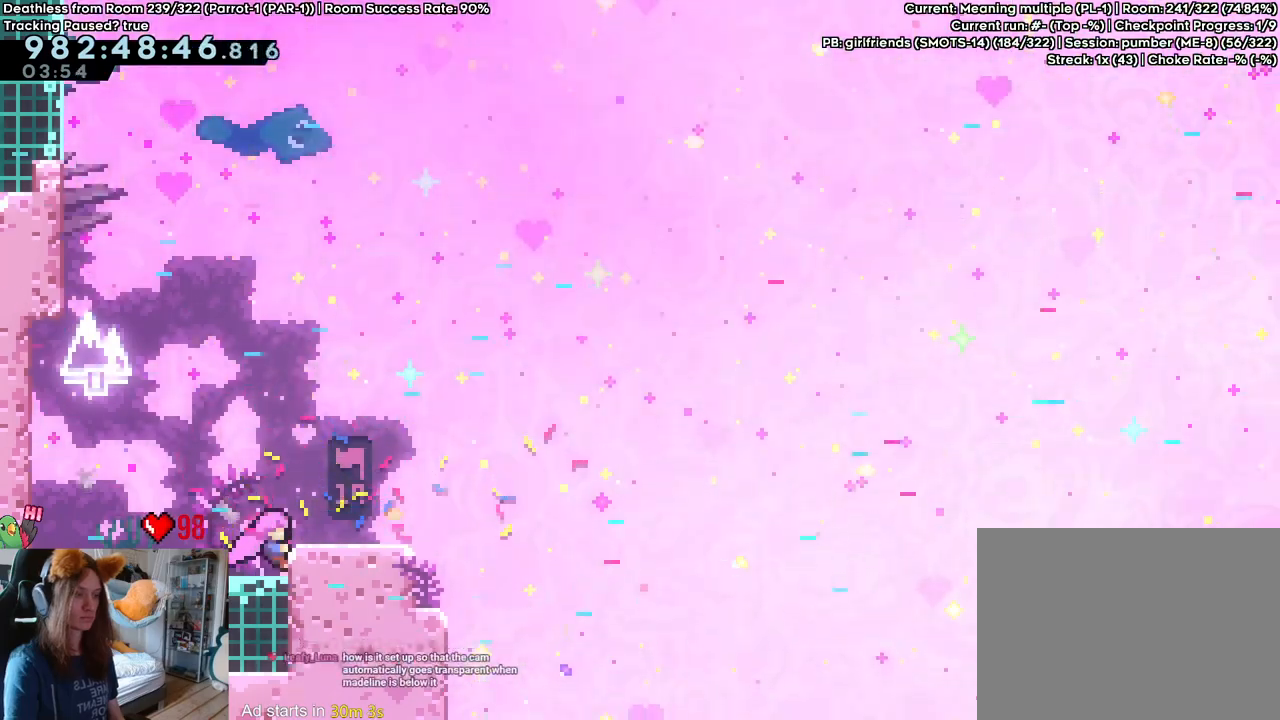
{"buttons": ["B"], "left_stick": "right", "right_stick": "center", "events": [[133, "left_stick", "center"], [233, "left_stick", "right"], [283, "Y", "down"], [400, "Y", "up"], [483, "B", "down"]]}
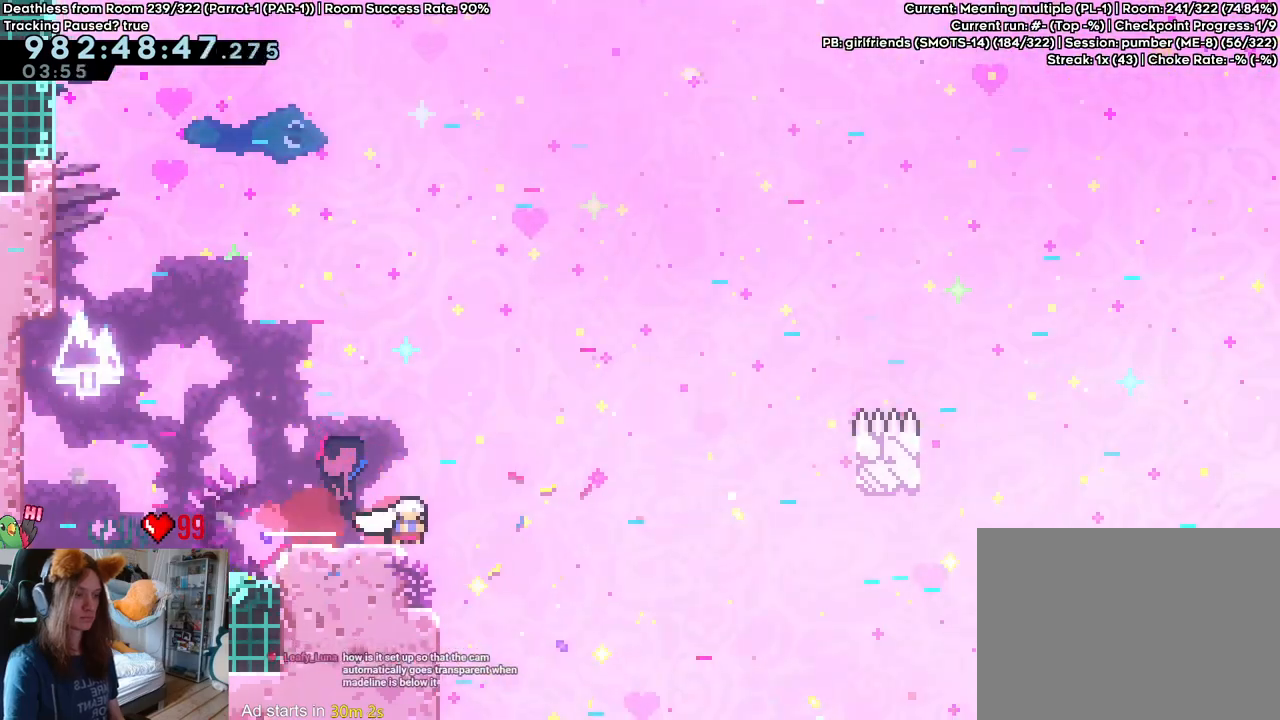
{"buttons": ["B"], "left_stick": "up", "right_stick": "center", "events": [[417, "left_stick", "up"]]}
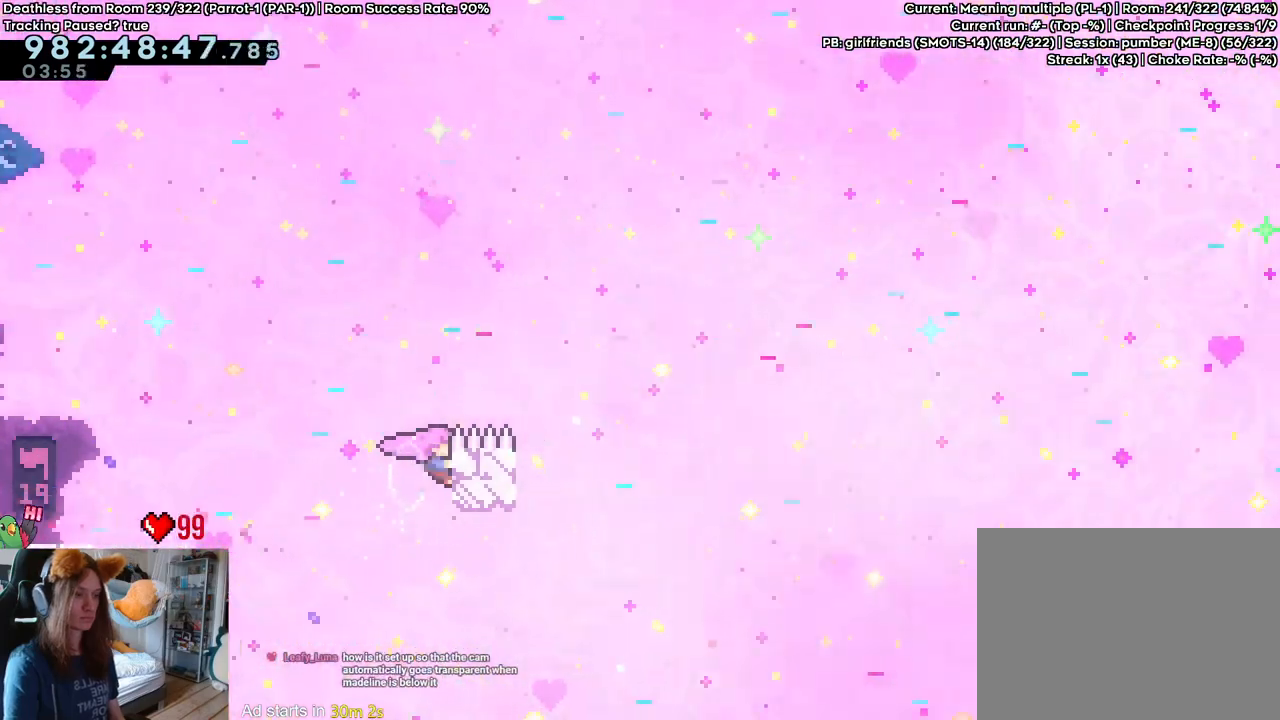
{"buttons": [], "left_stick": "right", "right_stick": "center", "events": [[250, "left_stick", "right"], [483, "B", "up"]]}
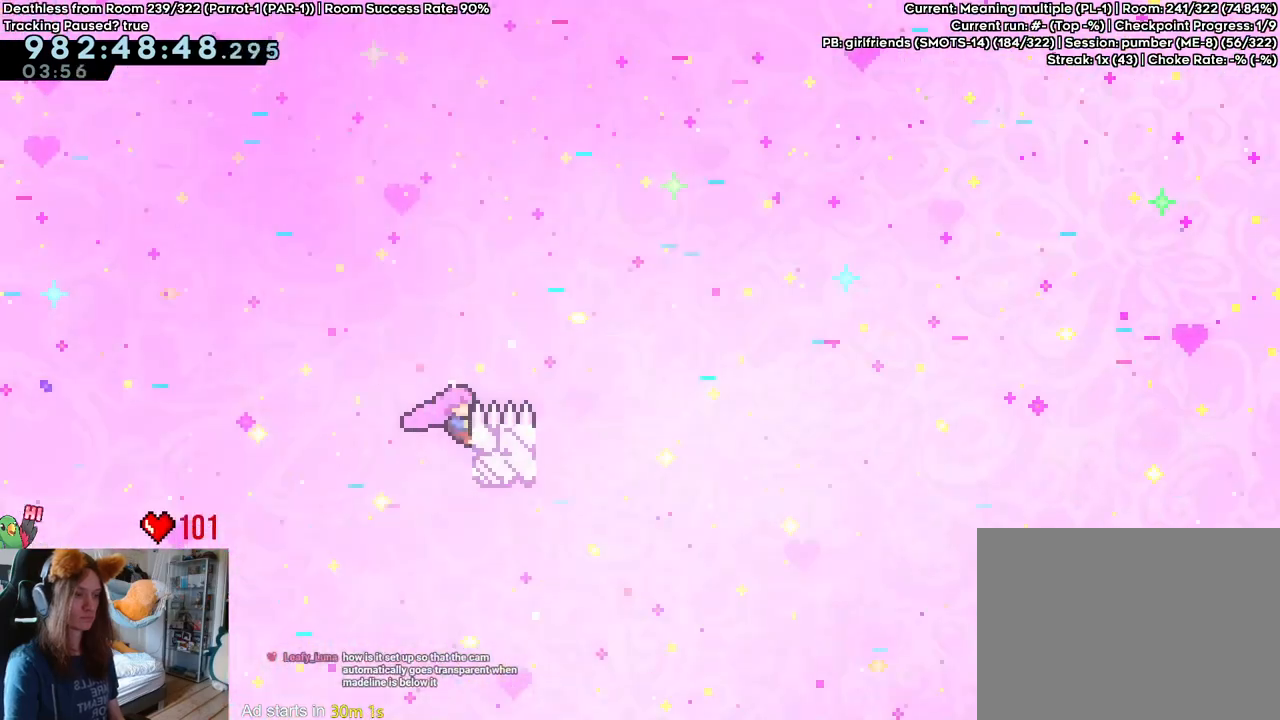
{"buttons": ["B"], "left_stick": "right", "right_stick": "center", "events": [[367, "B", "down"]]}
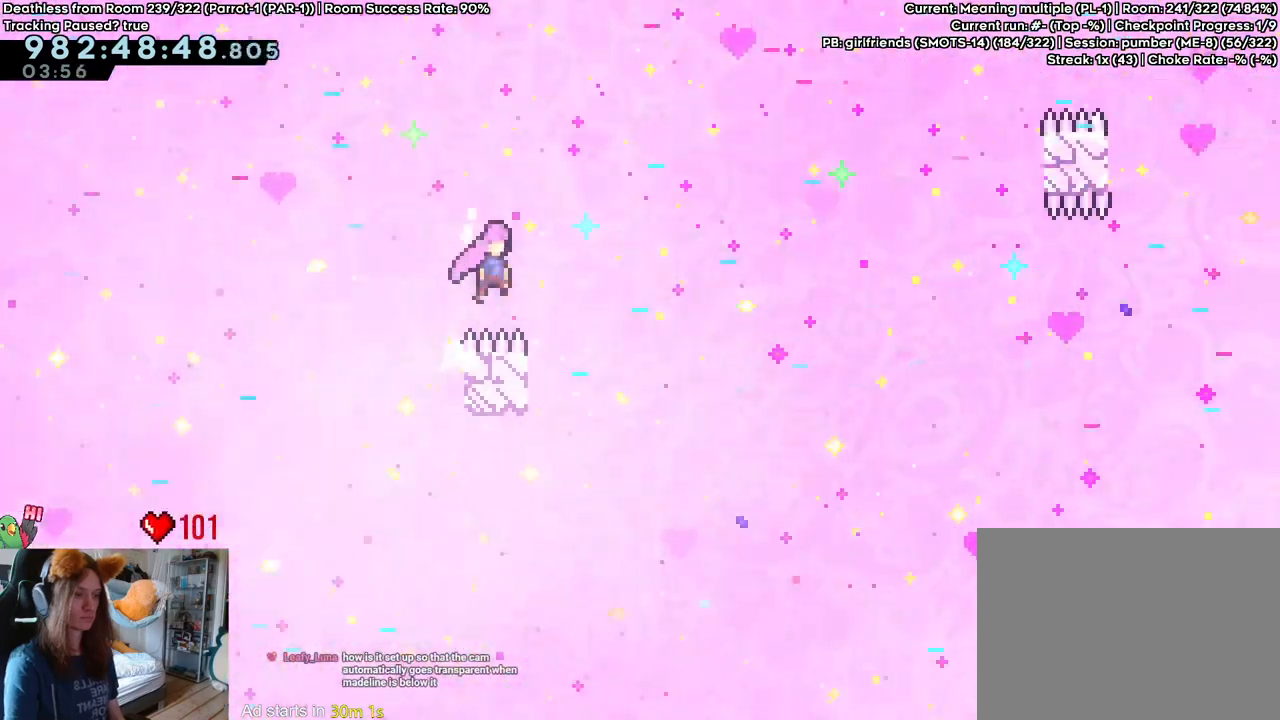
{"buttons": ["B"], "left_stick": "right", "right_stick": "center", "events": []}
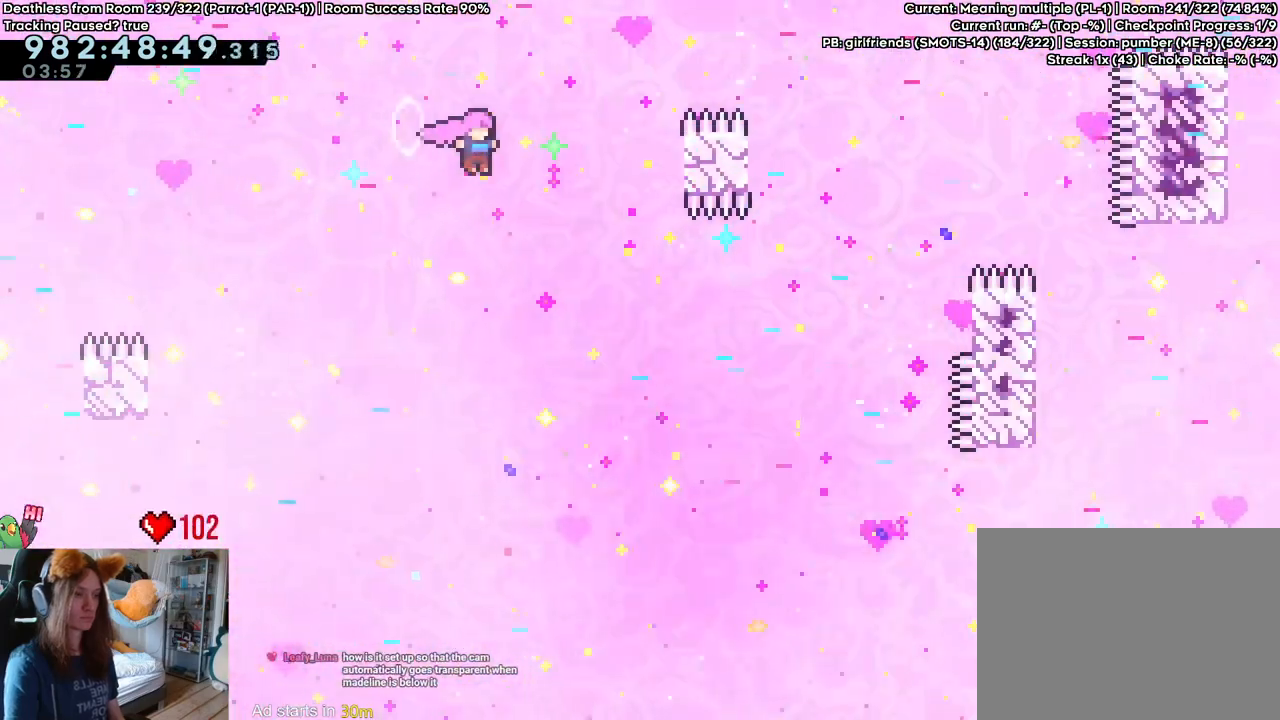
{"buttons": ["B"], "left_stick": "right", "right_stick": "center", "events": []}
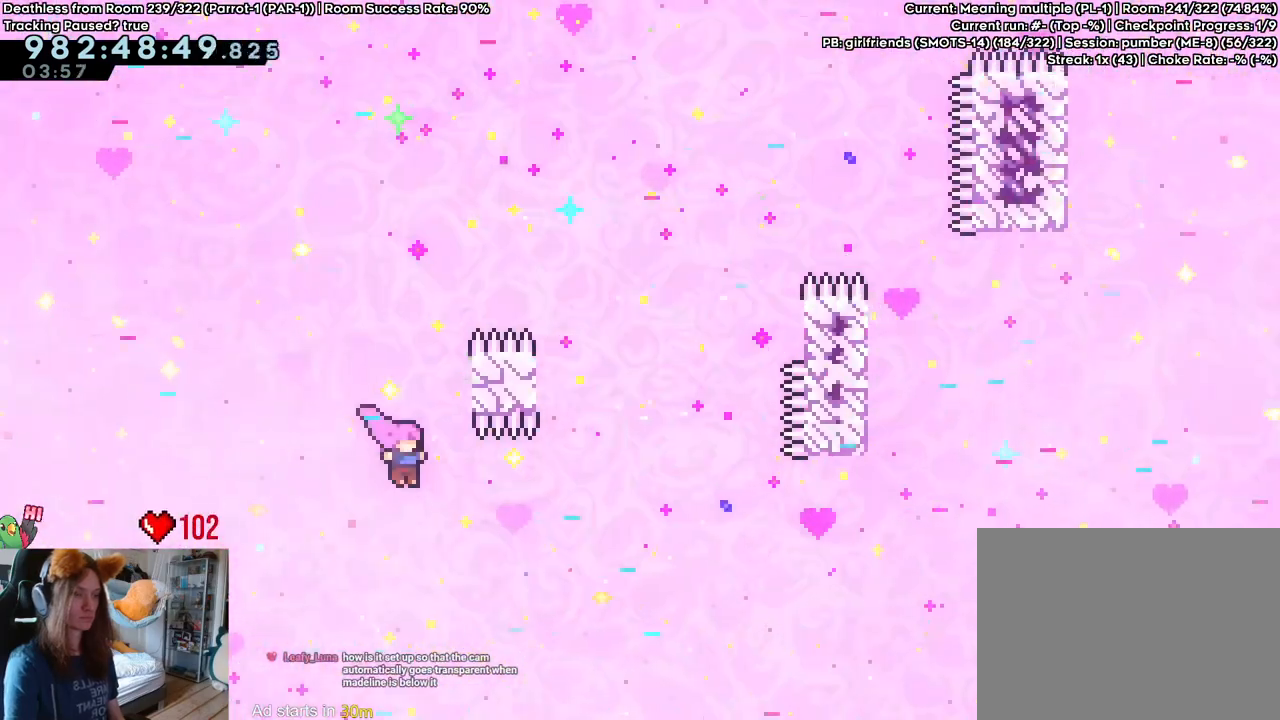
{"buttons": [], "left_stick": "up", "right_stick": "center", "events": [[367, "B", "up"], [367, "left_stick", "up"]]}
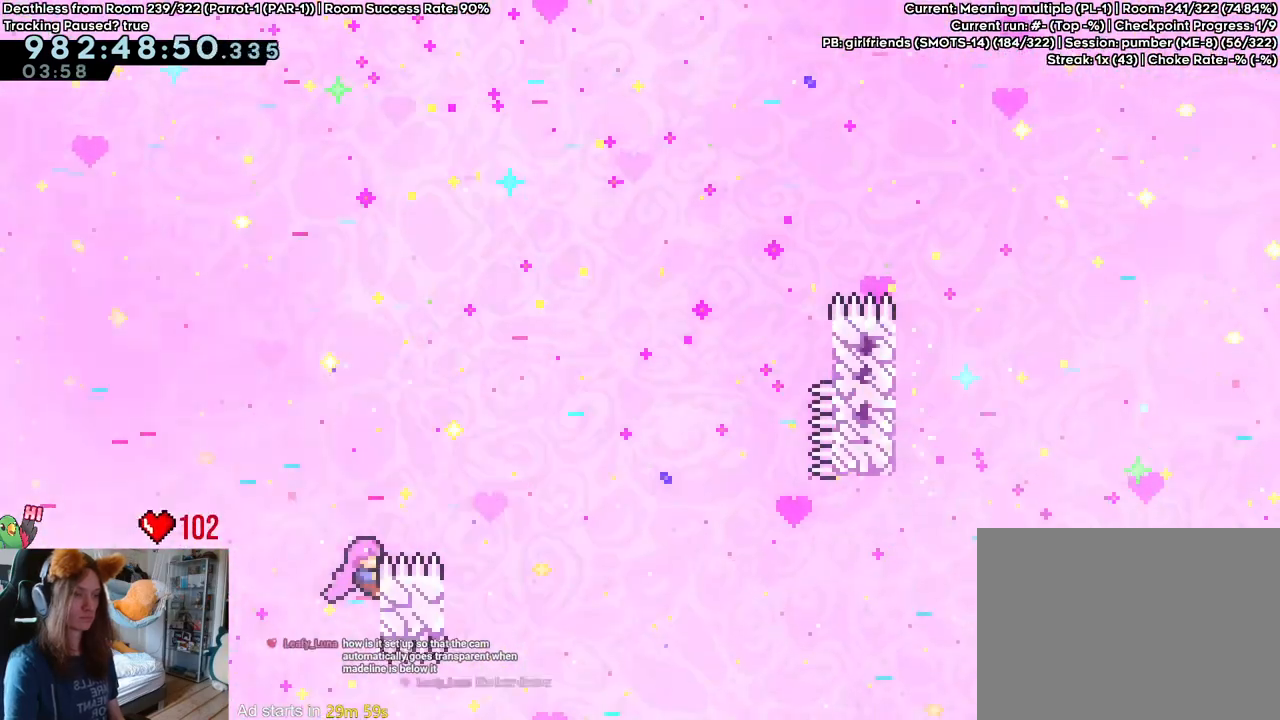
{"buttons": [], "left_stick": "center", "right_stick": "center", "events": [[150, "left_stick", "center"]]}
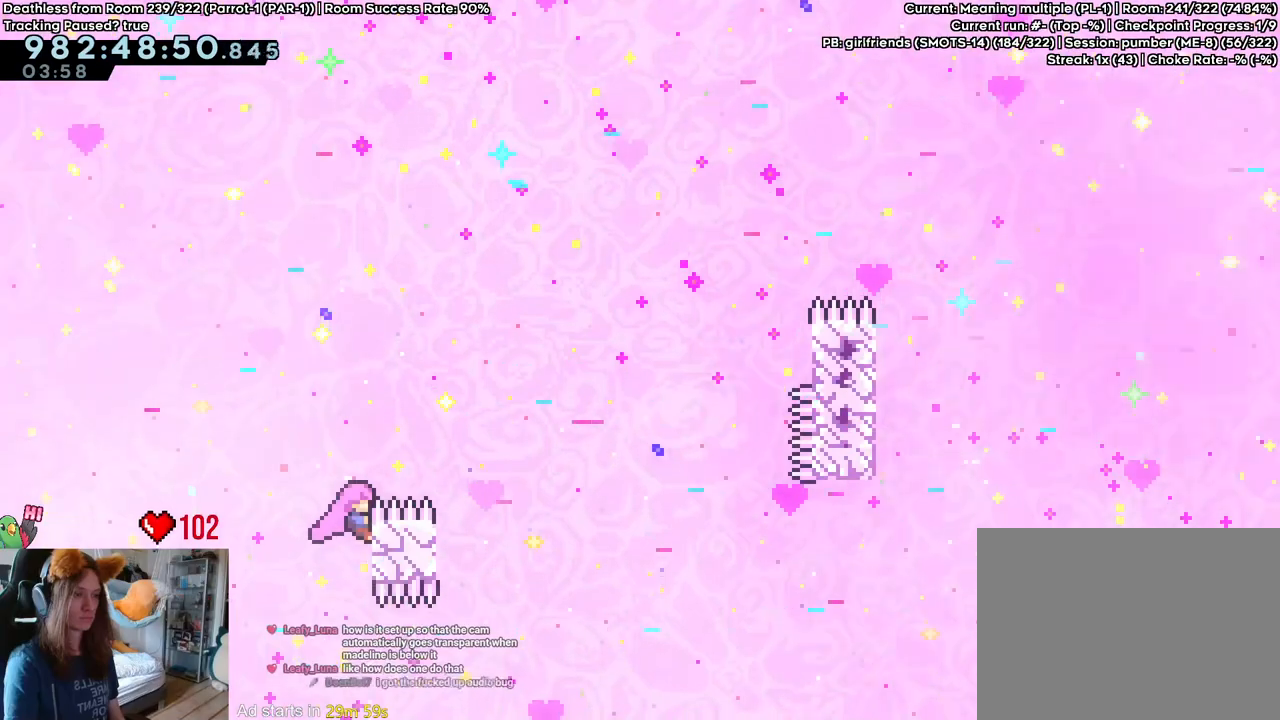
{"buttons": [], "left_stick": "center", "right_stick": "center", "events": []}
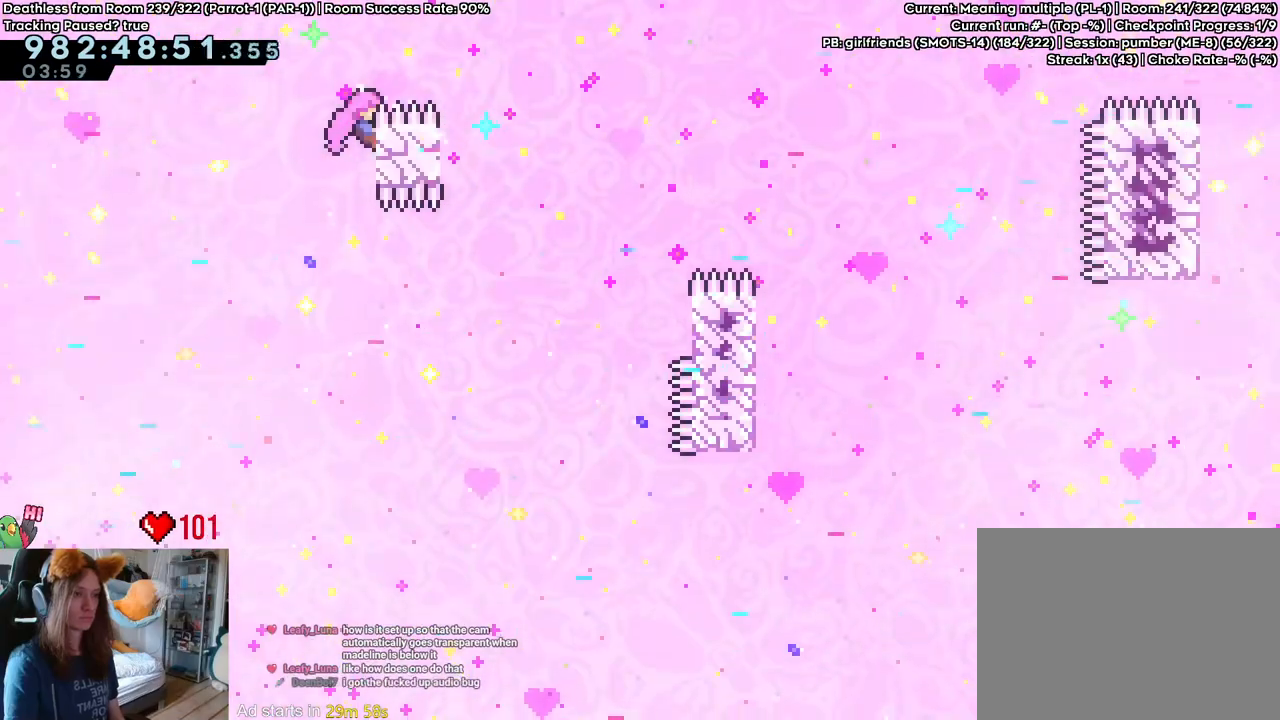
{"buttons": ["B"], "left_stick": "right", "right_stick": "center", "events": [[283, "B", "down"], [333, "left_stick", "right"]]}
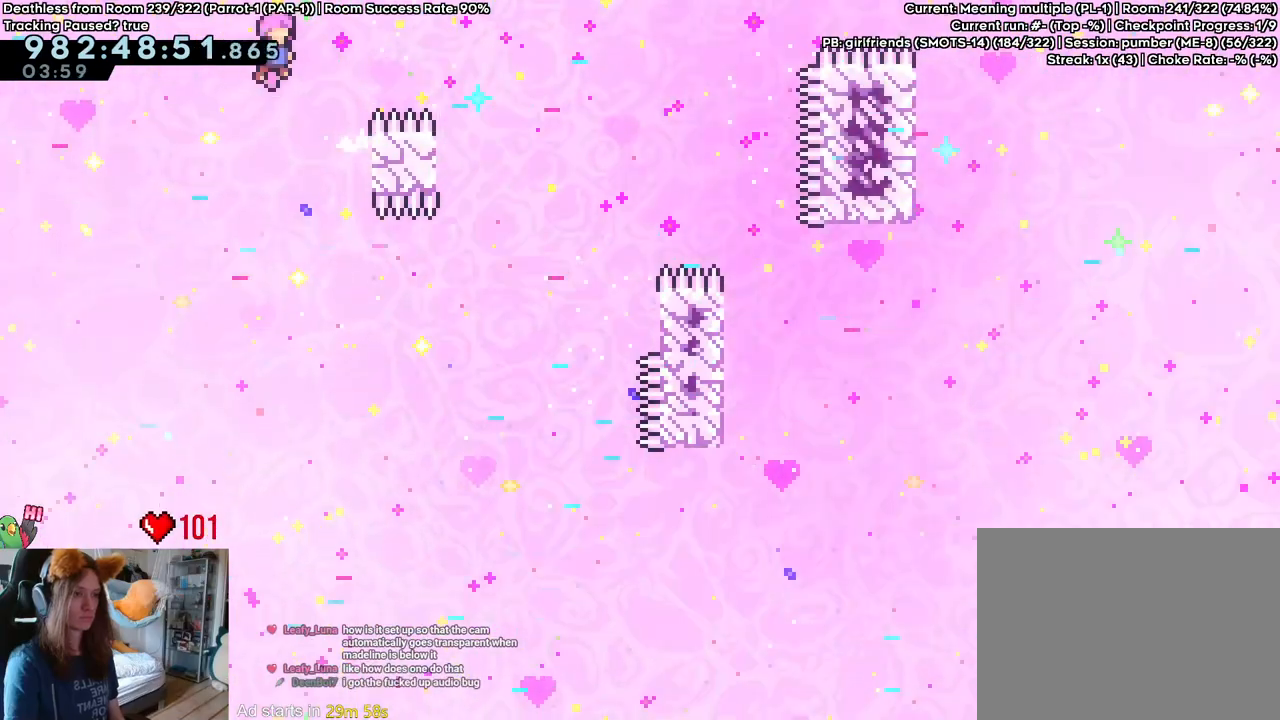
{"buttons": [], "left_stick": "right", "right_stick": "center", "events": [[483, "B", "up"]]}
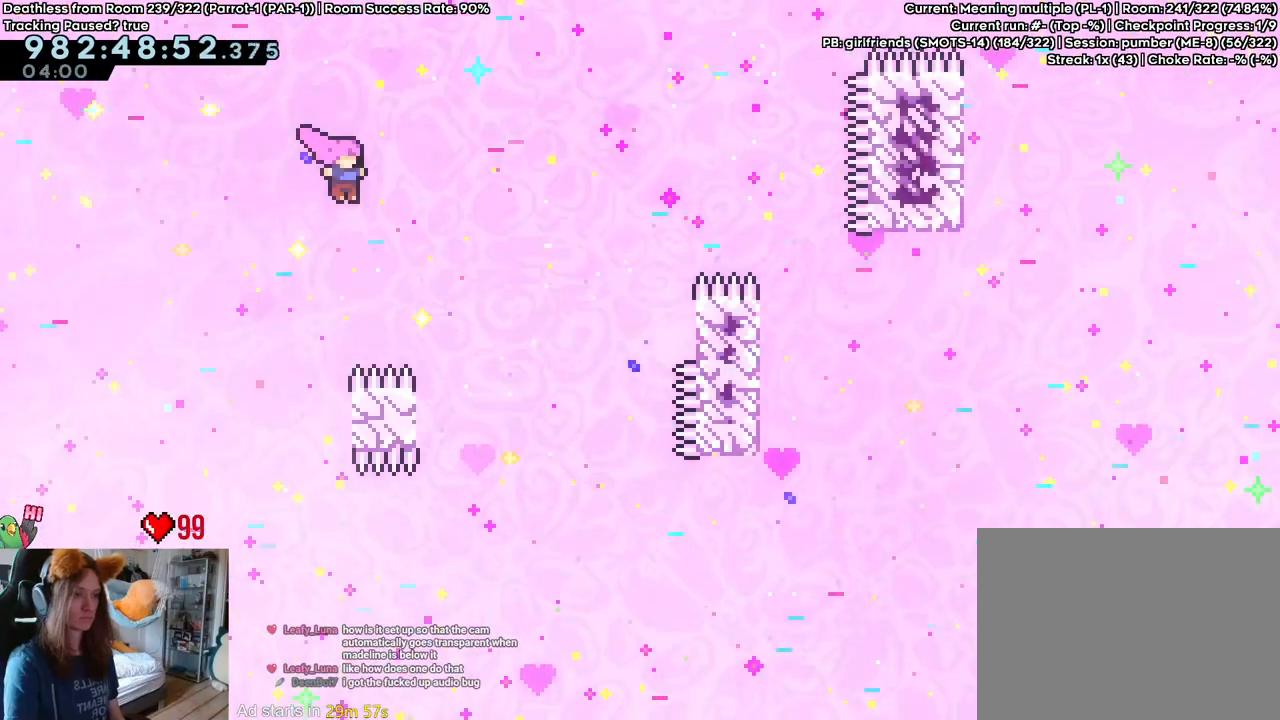
{"buttons": [], "left_stick": "up-left", "right_stick": "center", "events": [[467, "left_stick", "up-left"]]}
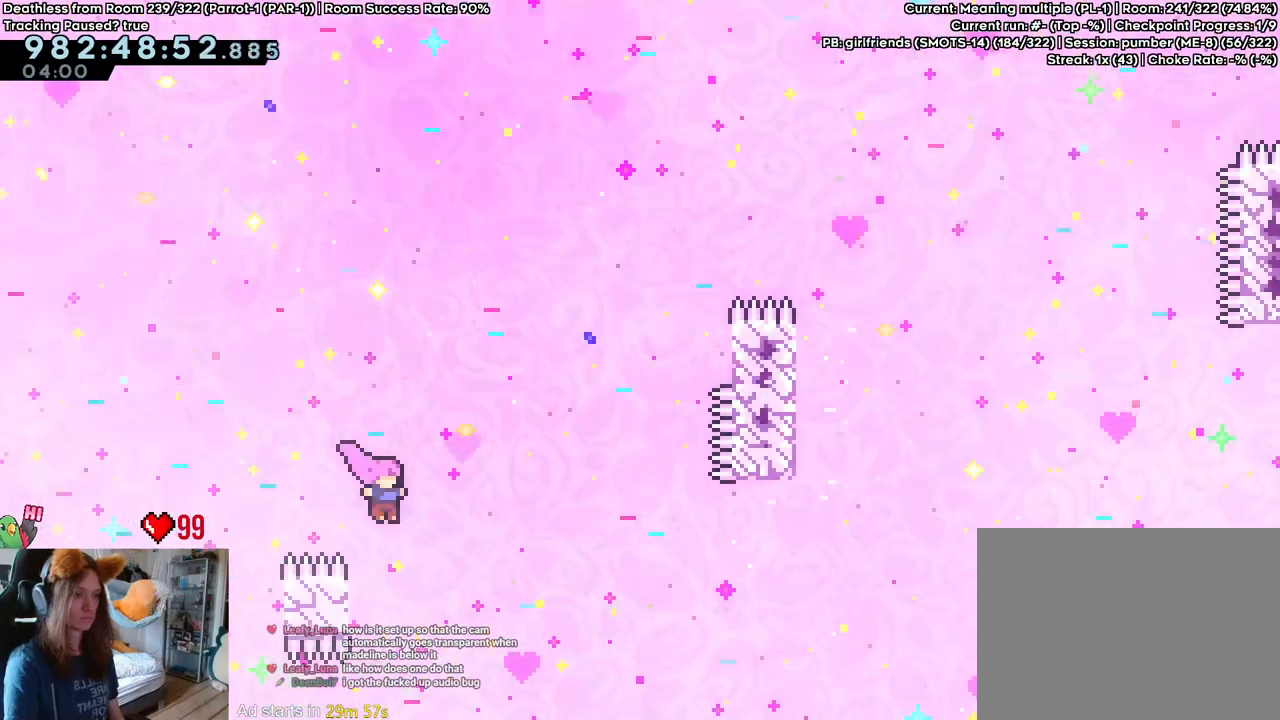
{"buttons": [], "left_stick": "up", "right_stick": "center", "events": [[283, "left_stick", "up"]]}
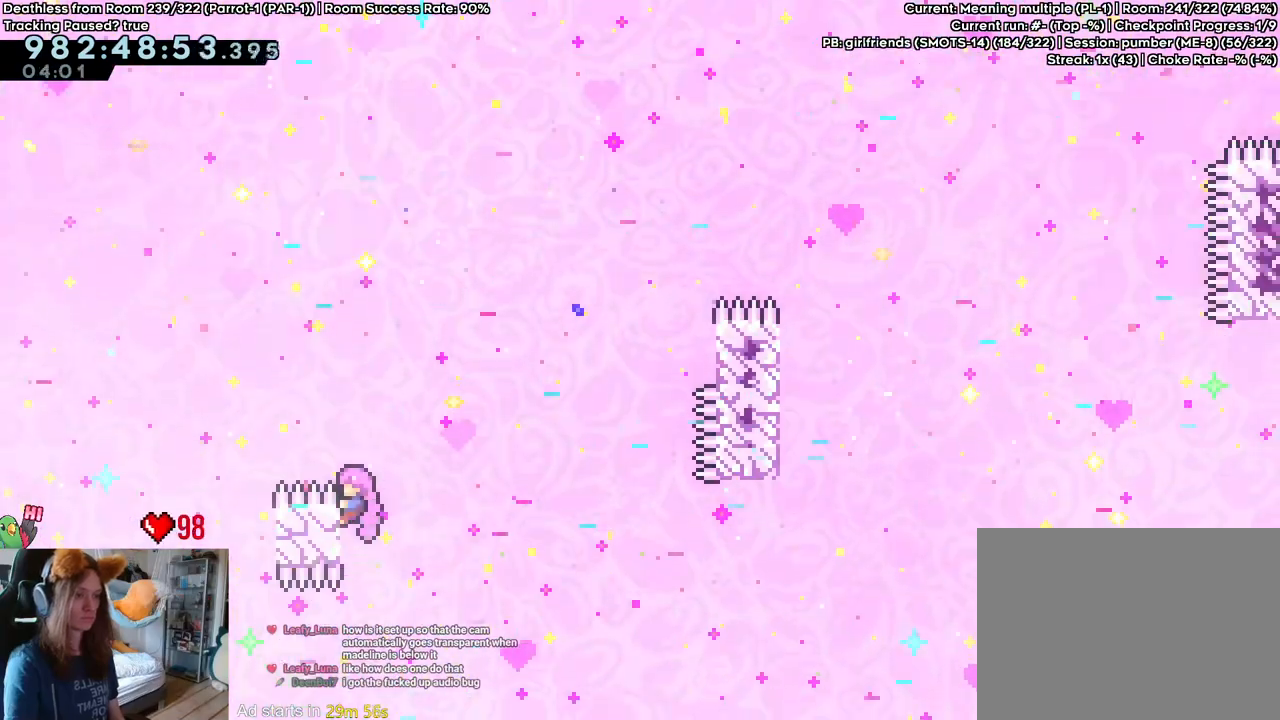
{"buttons": ["B"], "left_stick": "right", "right_stick": "center", "events": [[100, "left_stick", "right"], [383, "B", "down"]]}